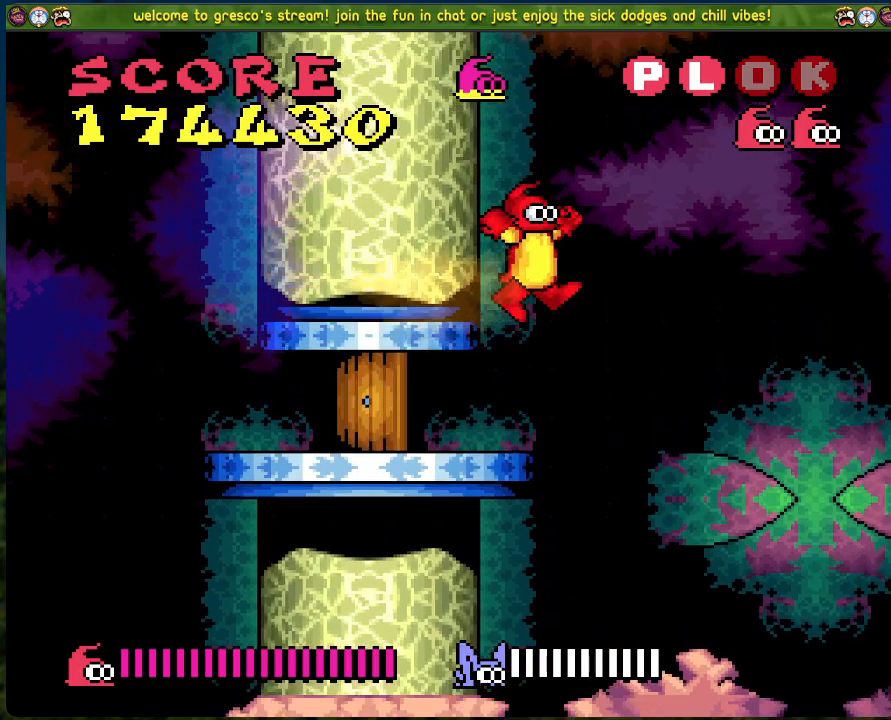
Gameplay with a controller (Xbox layout); each line is a JSON object with the inputs held at the frame after it. "events" lists button and stick changes between this image and that frame as [ms after this image, input, new state], when the widget could be followed in between. Not read: right_stick.
{"buttons": [], "left_stick": "center", "events": [[351, "DPAD_RIGHT", "up"]]}
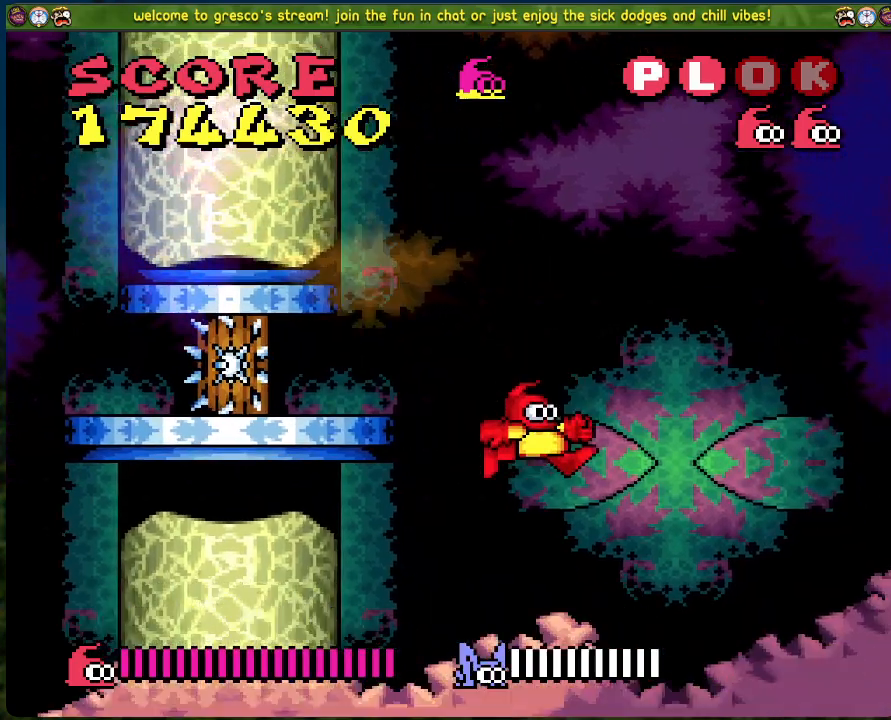
{"buttons": ["DPAD_RIGHT"], "left_stick": "center", "events": [[150, "DPAD_RIGHT", "down"]]}
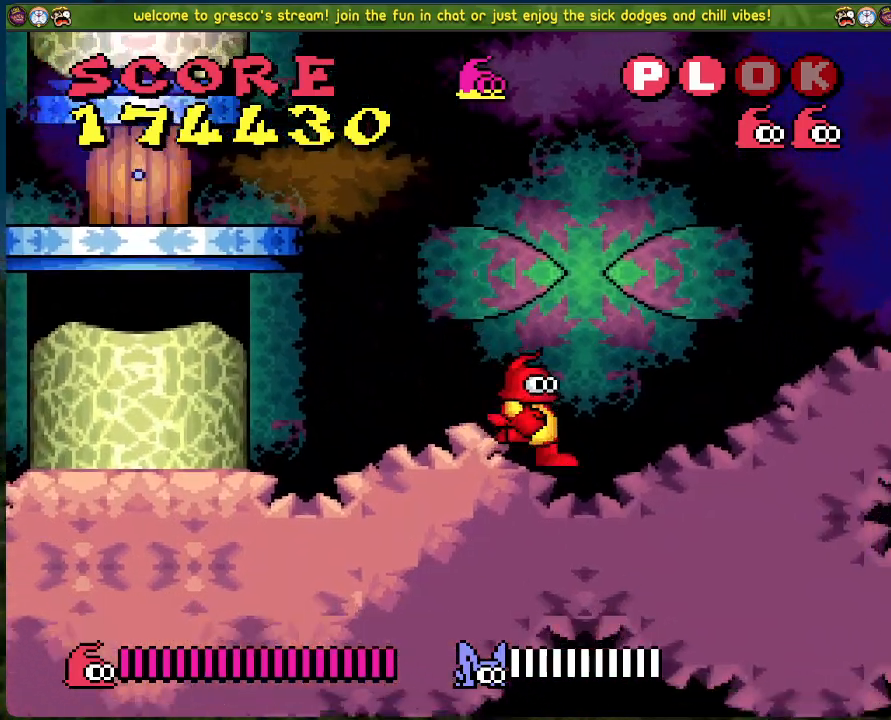
{"buttons": ["DPAD_RIGHT"], "left_stick": "center", "events": []}
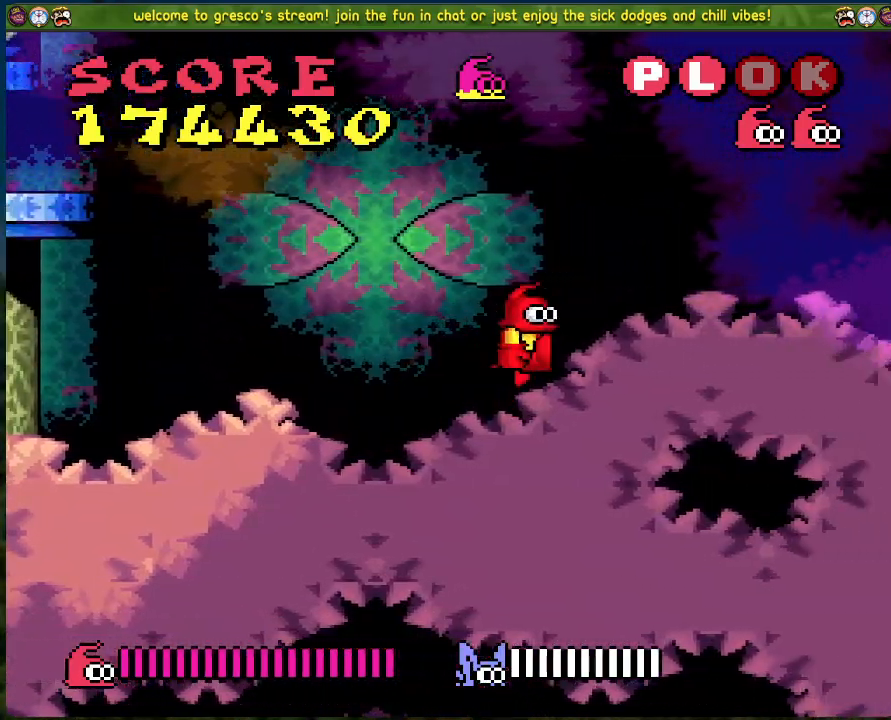
{"buttons": ["DPAD_RIGHT"], "left_stick": "center", "events": []}
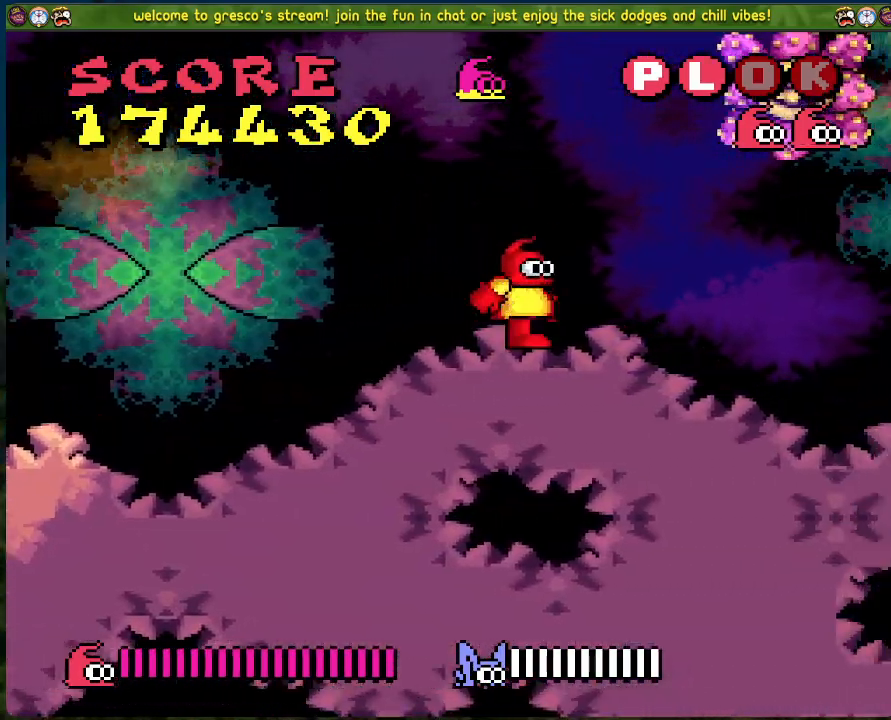
{"buttons": ["DPAD_RIGHT"], "left_stick": "center", "events": []}
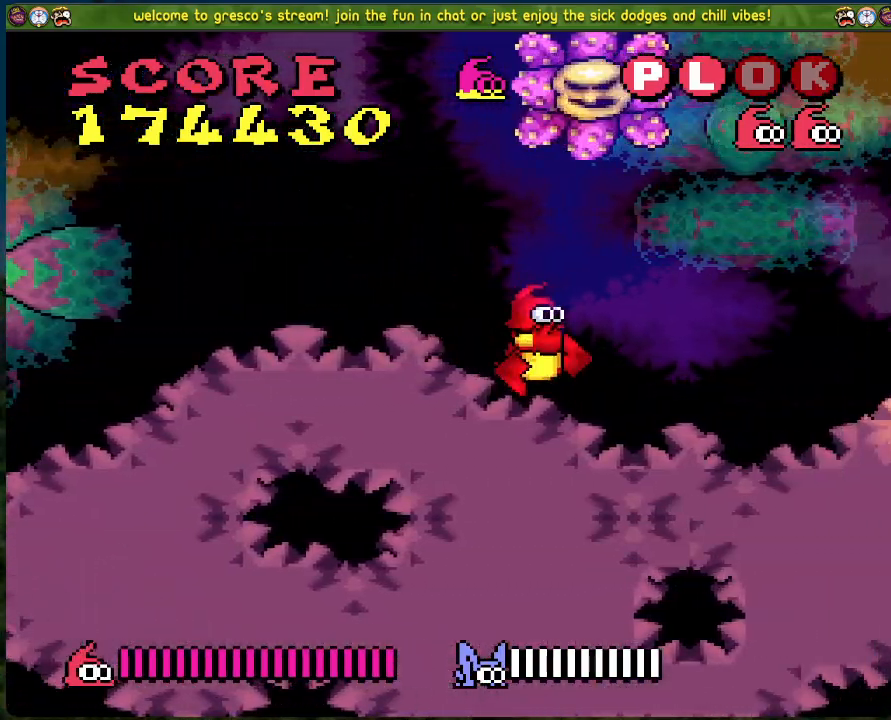
{"buttons": ["DPAD_RIGHT"], "left_stick": "center", "events": []}
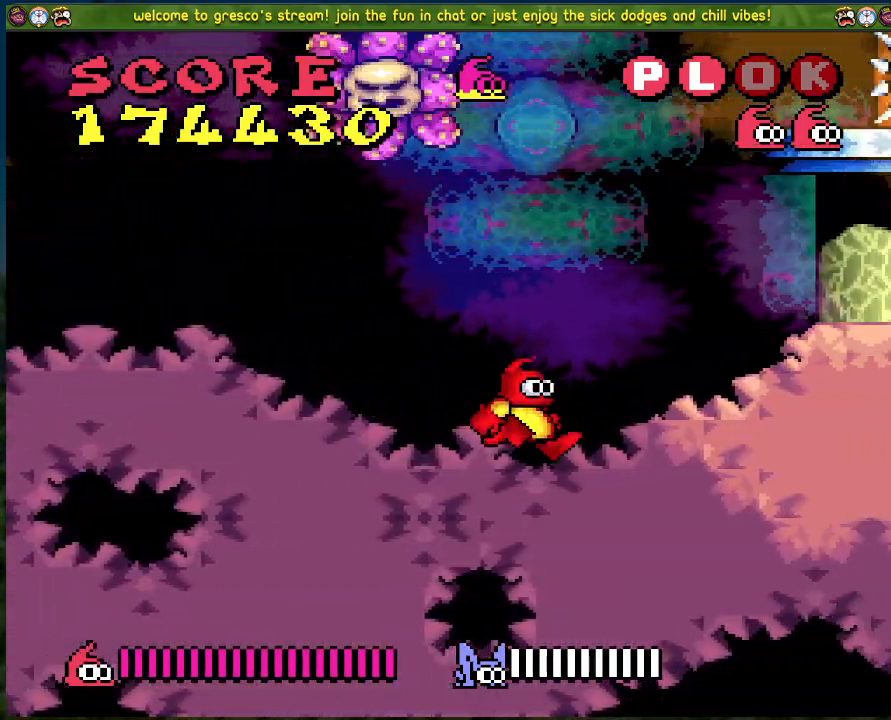
{"buttons": ["B"], "left_stick": "center", "events": [[117, "DPAD_RIGHT", "up"], [318, "B", "down"]]}
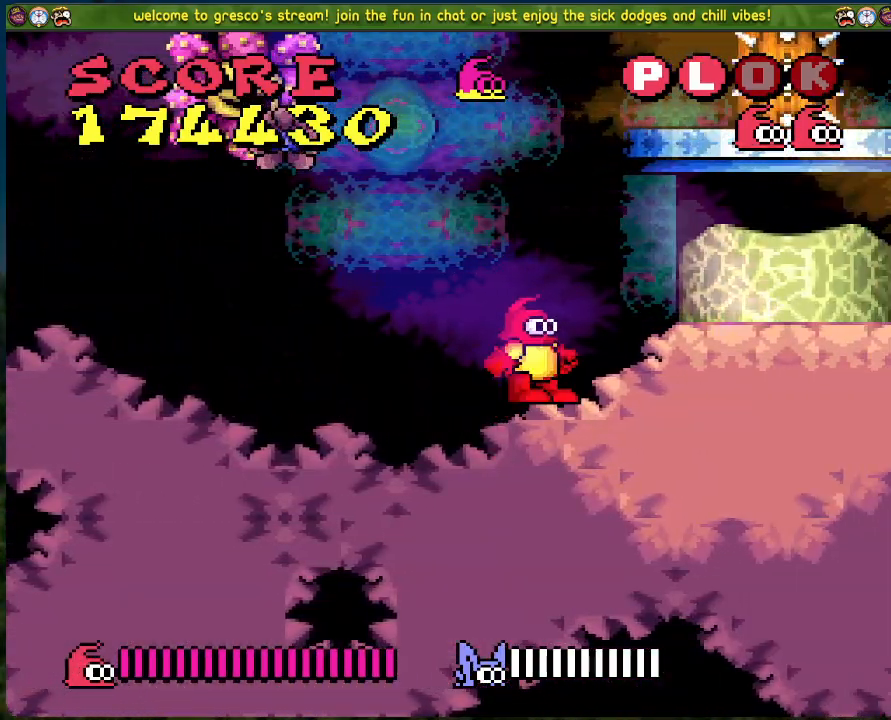
{"buttons": ["DPAD_RIGHT"], "left_stick": "center", "events": [[183, "DPAD_RIGHT", "down"], [317, "B", "up"]]}
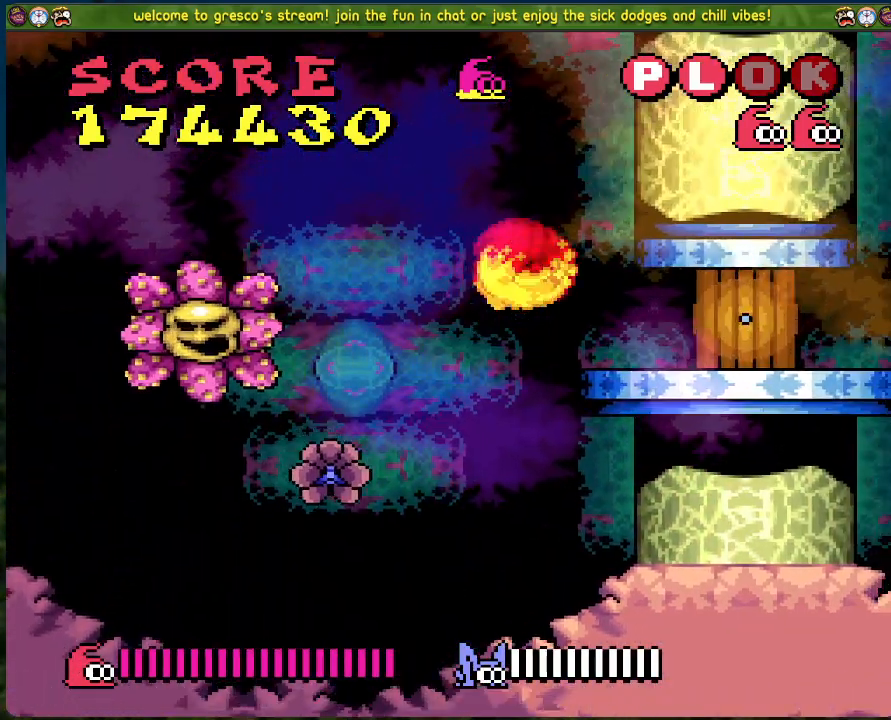
{"buttons": [], "left_stick": "center", "events": [[17, "DPAD_RIGHT", "up"]]}
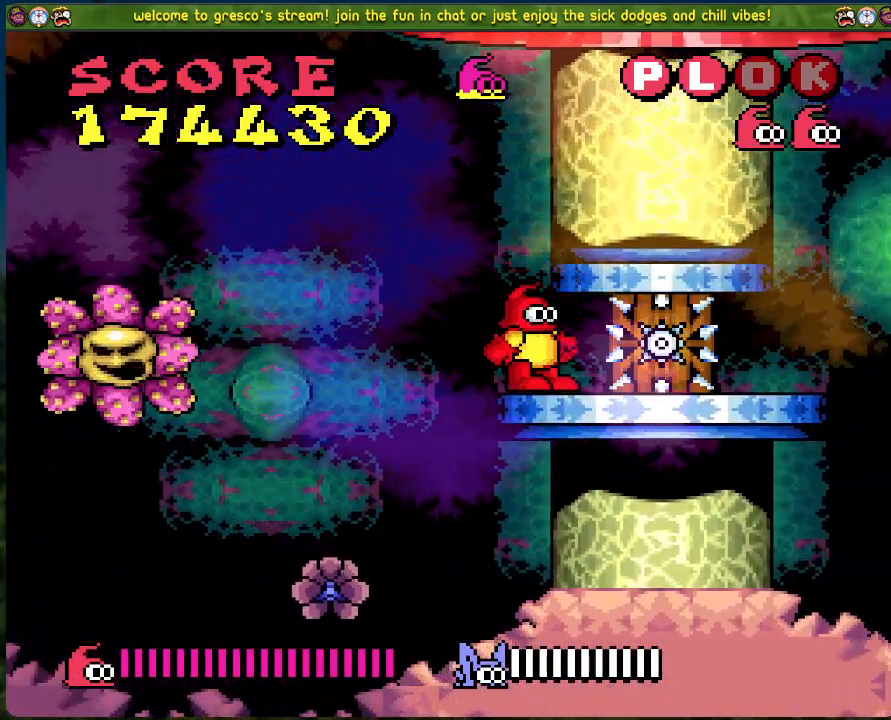
{"buttons": [], "left_stick": "center", "events": []}
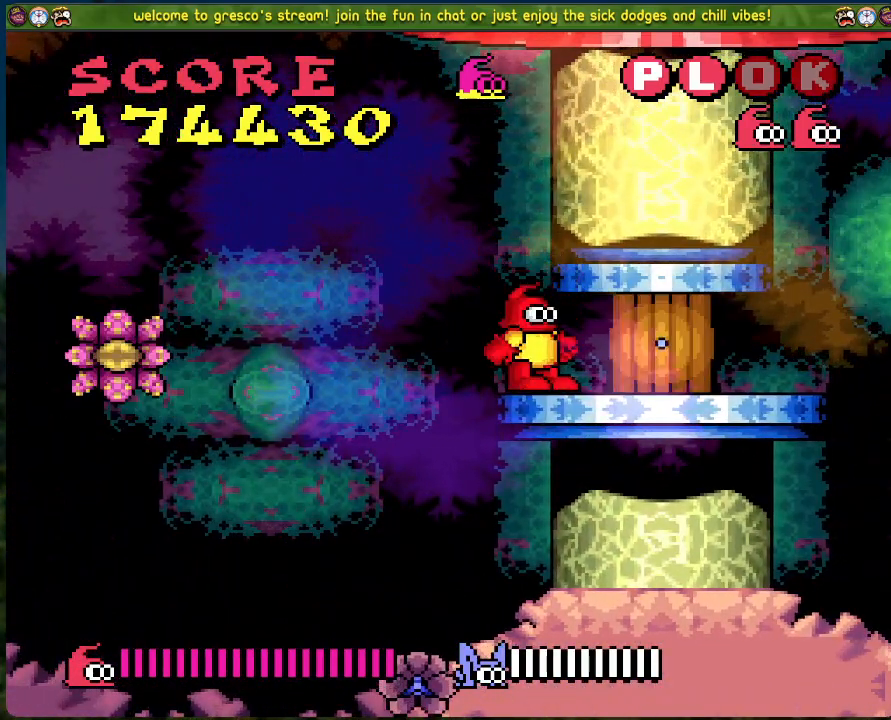
{"buttons": [], "left_stick": "center", "events": []}
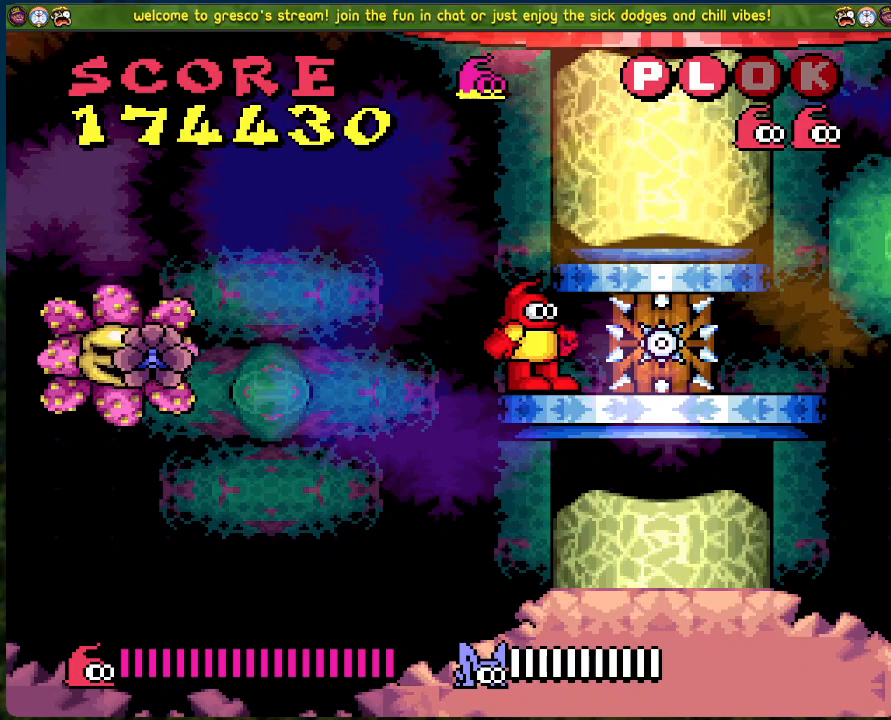
{"buttons": [], "left_stick": "center", "events": []}
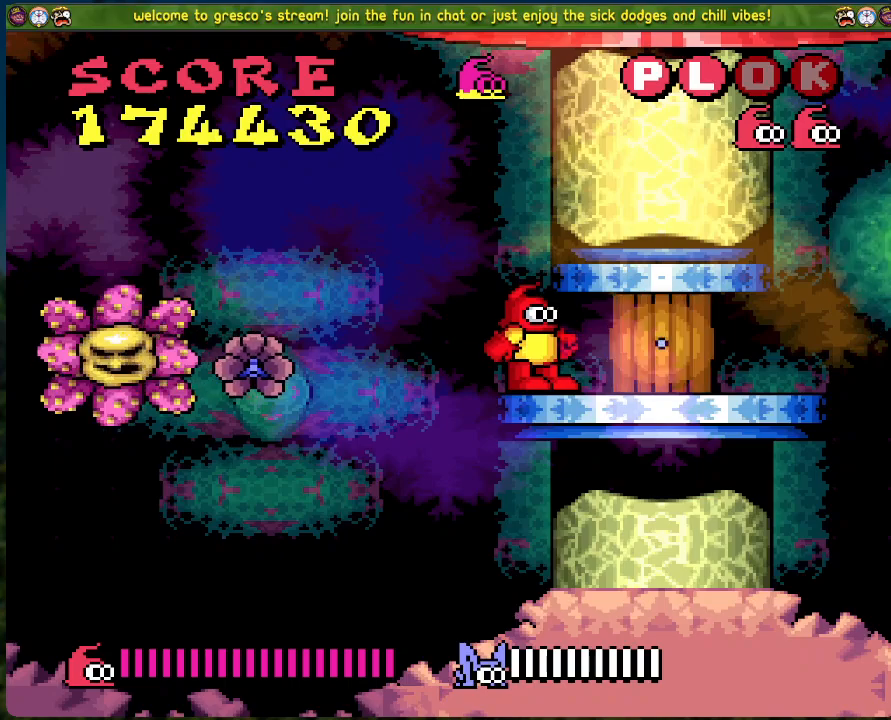
{"buttons": [], "left_stick": "center", "events": []}
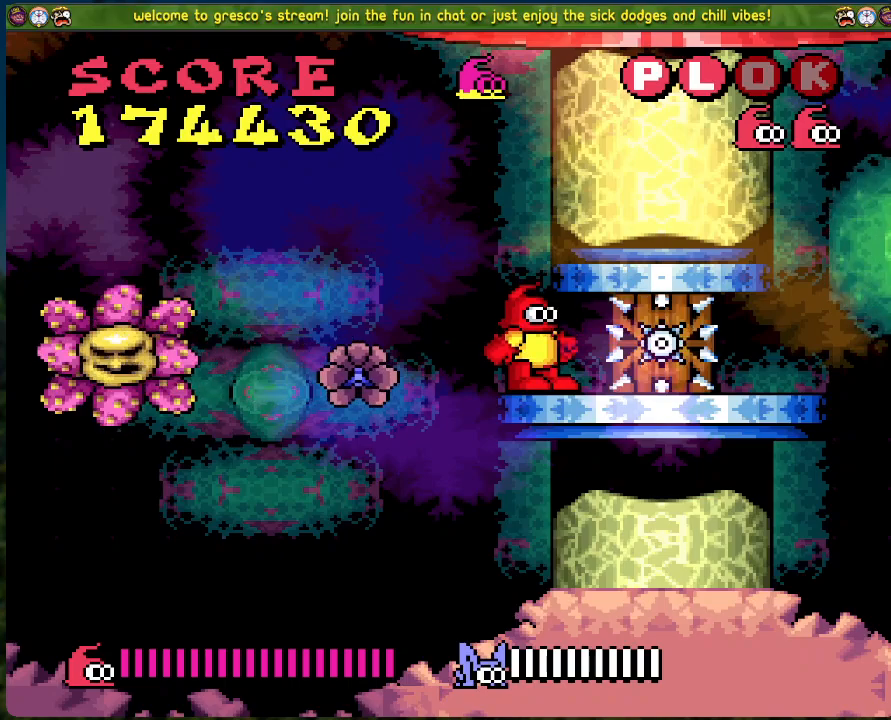
{"buttons": ["A"], "left_stick": "center", "events": [[351, "A", "down"]]}
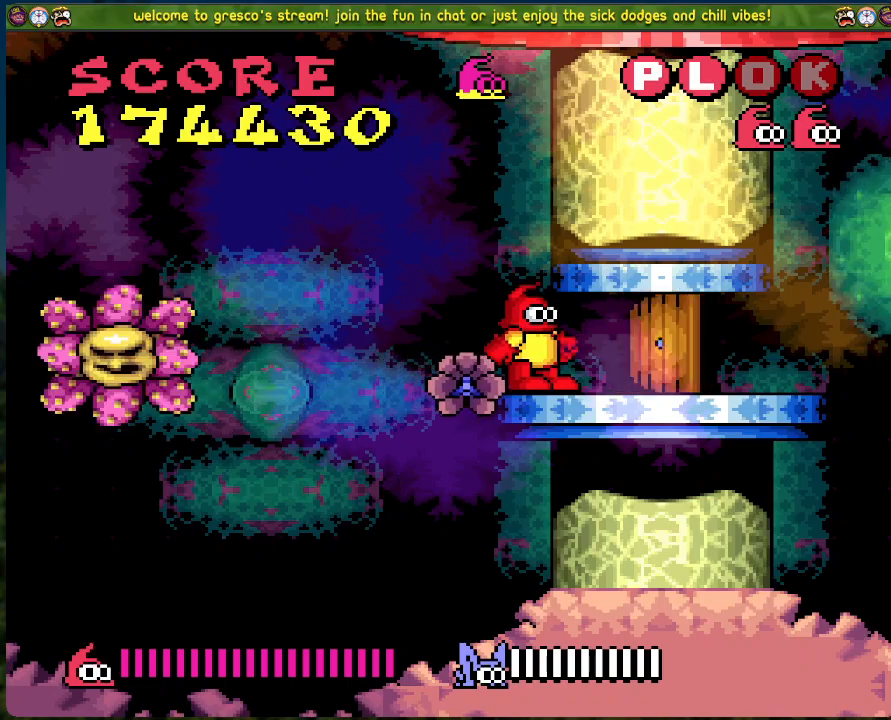
{"buttons": [], "left_stick": "center", "events": [[485, "A", "up"]]}
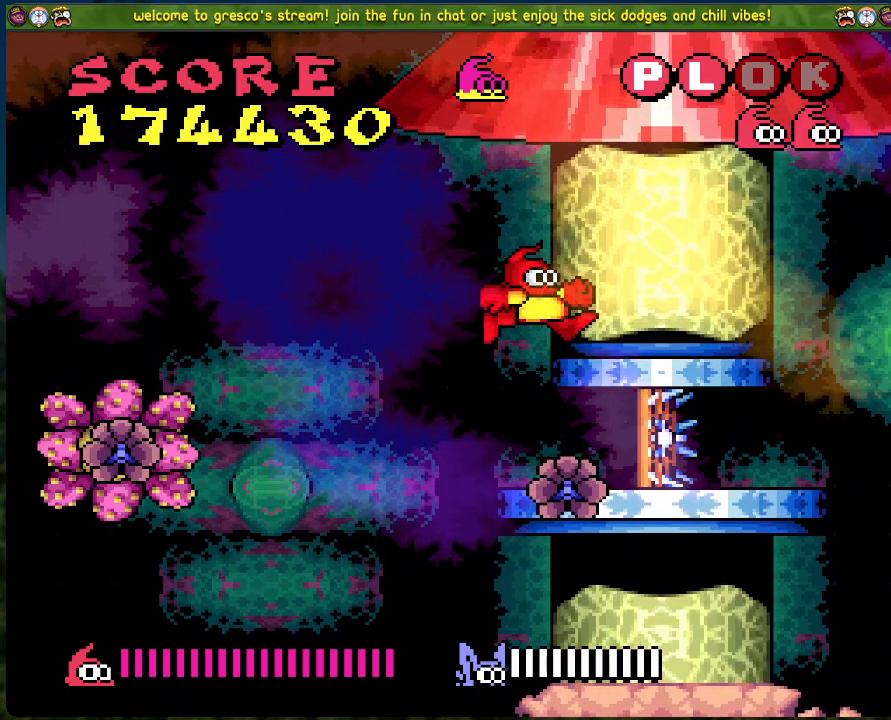
{"buttons": [], "left_stick": "center", "events": []}
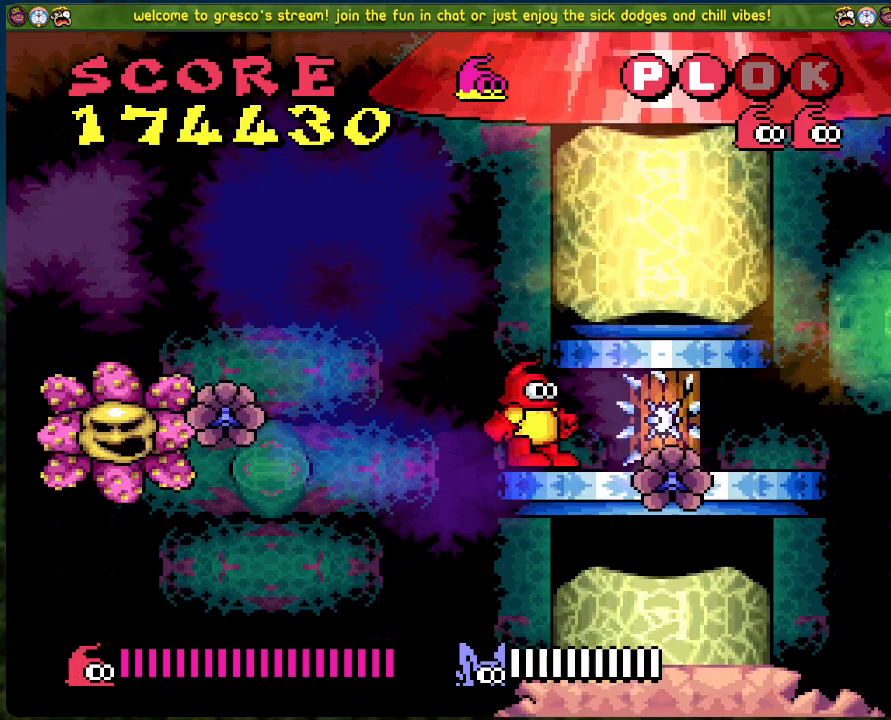
{"buttons": [], "left_stick": "center", "events": []}
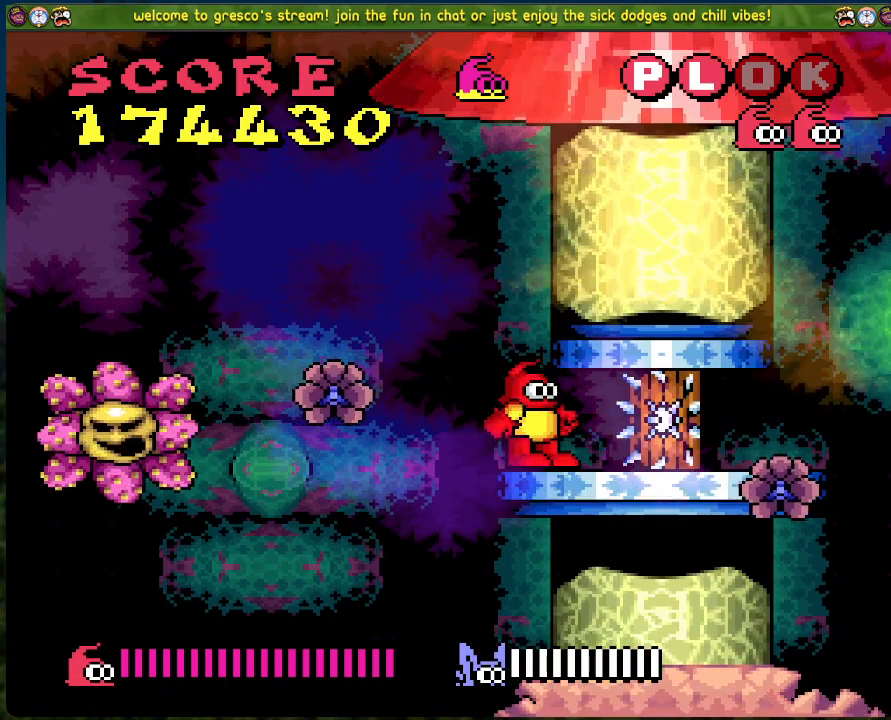
{"buttons": ["DPAD_RIGHT"], "left_stick": "center", "events": [[501, "DPAD_RIGHT", "down"]]}
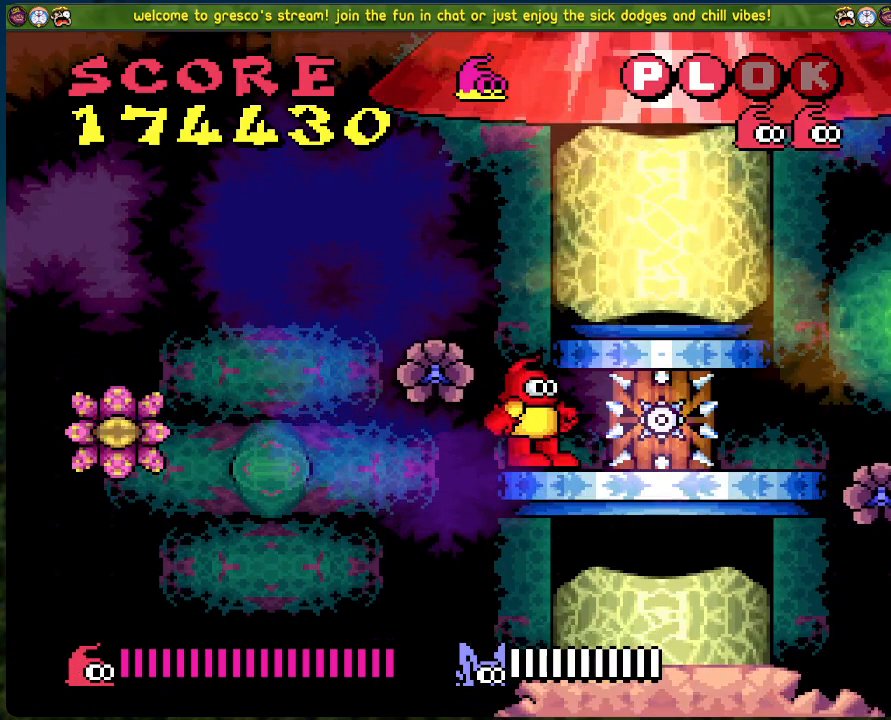
{"buttons": ["DPAD_RIGHT"], "left_stick": "center", "events": [[167, "DPAD_RIGHT", "up"], [334, "DPAD_RIGHT", "down"]]}
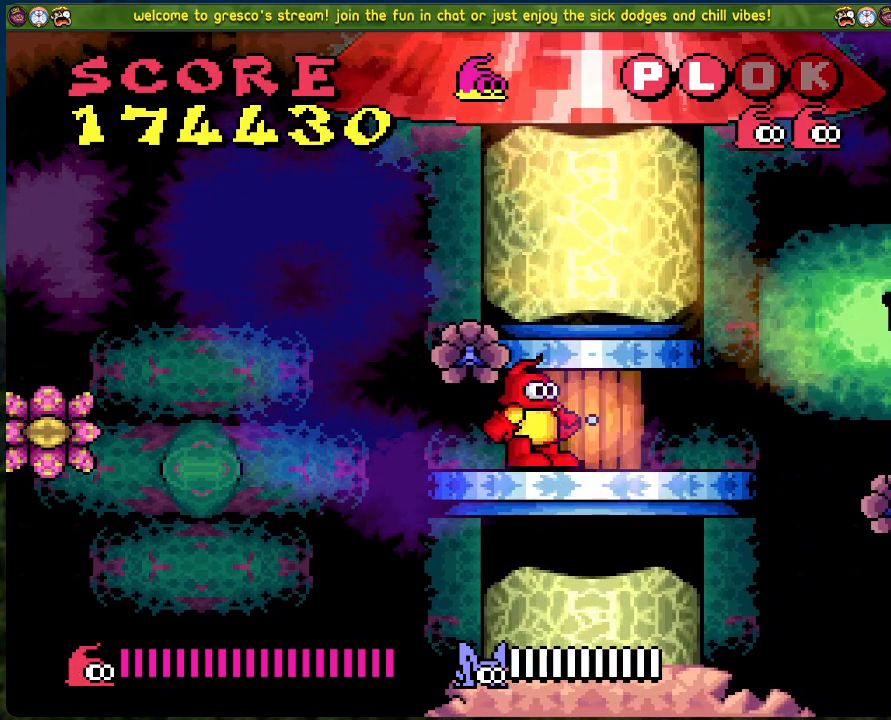
{"buttons": ["A"], "left_stick": "center", "events": [[367, "A", "down"], [501, "DPAD_RIGHT", "up"]]}
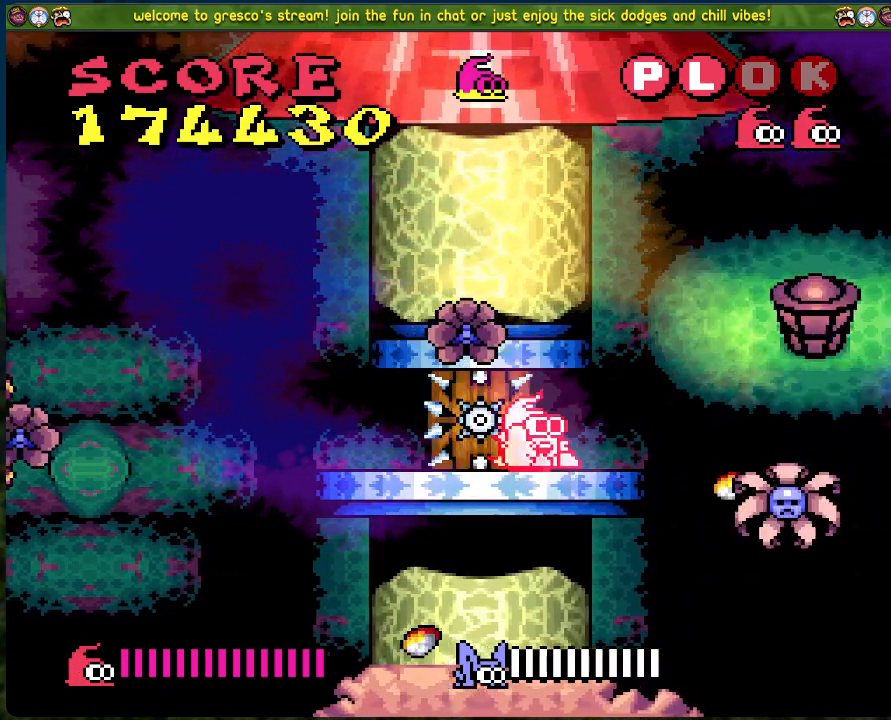
{"buttons": [], "left_stick": "center", "events": [[17, "A", "up"], [218, "DPAD_RIGHT", "down"], [335, "DPAD_RIGHT", "up"]]}
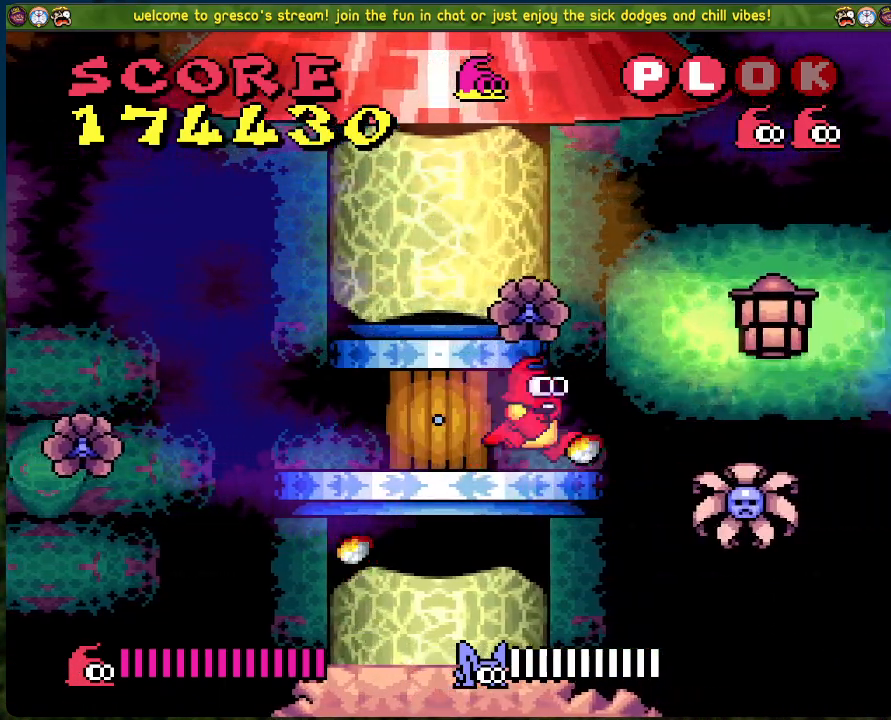
{"buttons": ["B", "DPAD_RIGHT"], "left_stick": "center", "events": [[83, "DPAD_RIGHT", "down"], [184, "B", "down"]]}
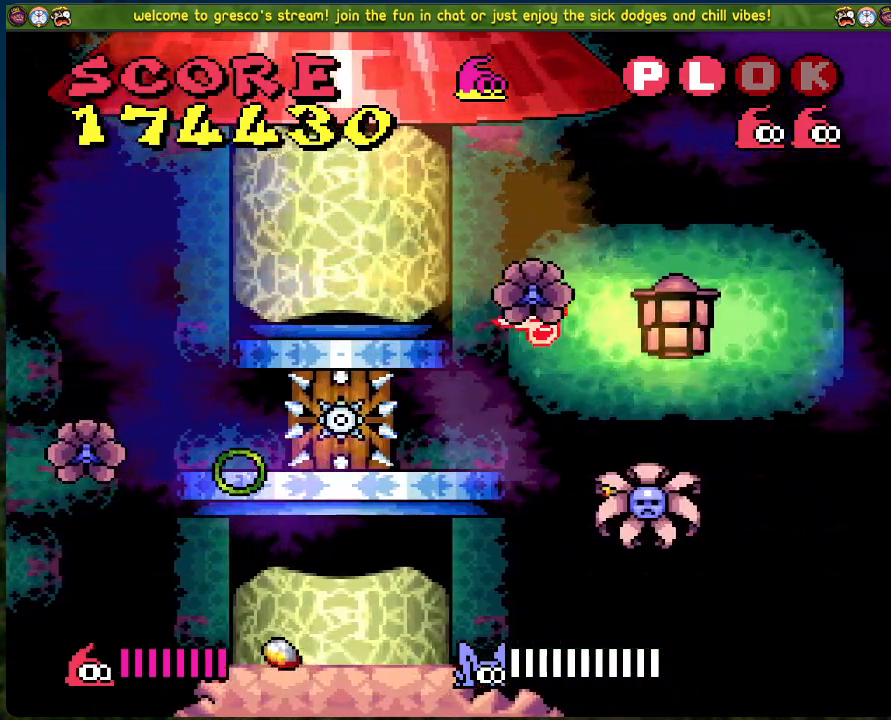
{"buttons": [], "left_stick": "center", "events": [[100, "DPAD_RIGHT", "up"], [134, "B", "up"], [234, "DPAD_RIGHT", "down"], [301, "DPAD_RIGHT", "up"]]}
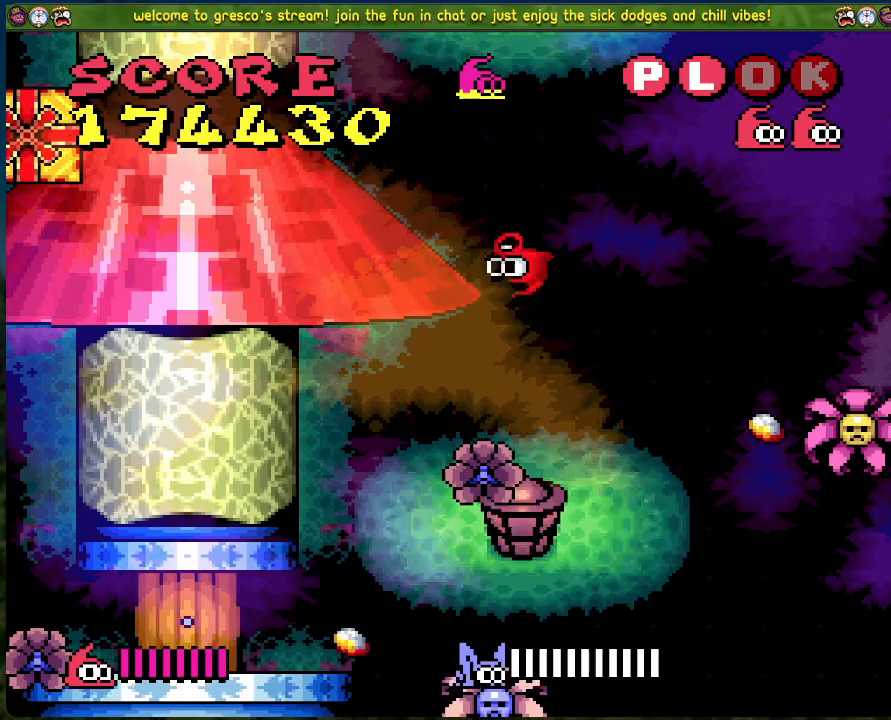
{"buttons": ["B"], "left_stick": "center", "events": [[317, "B", "down"]]}
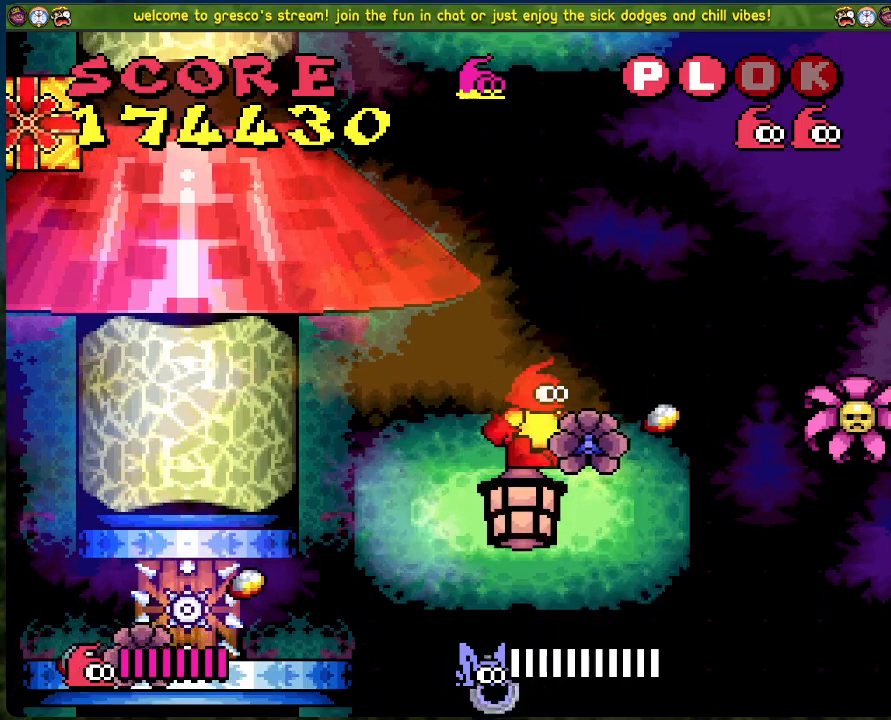
{"buttons": ["DPAD_LEFT"], "left_stick": "center", "events": [[334, "B", "up"], [334, "DPAD_LEFT", "down"]]}
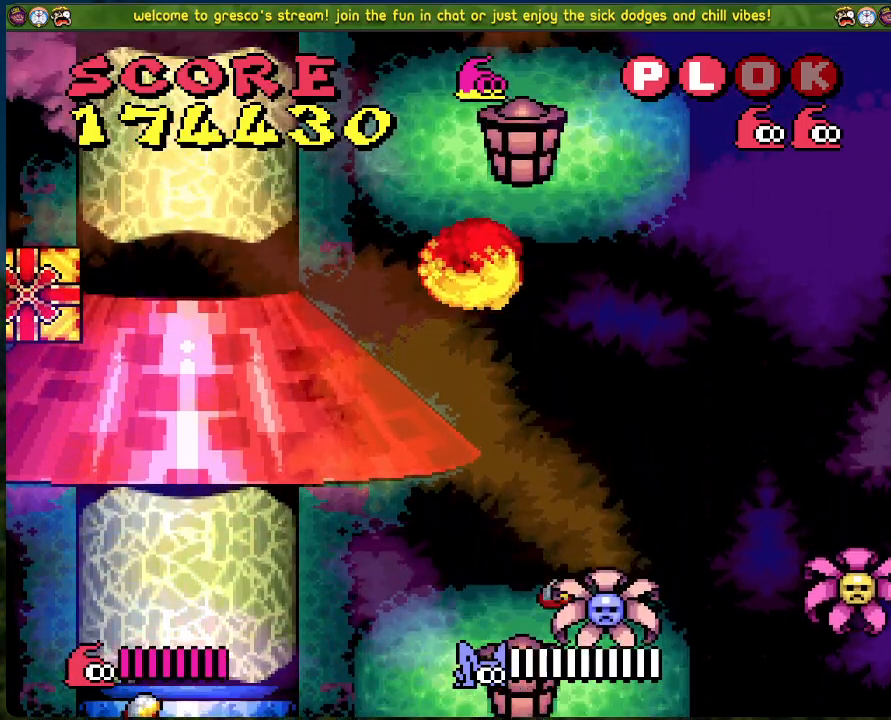
{"buttons": ["B", "DPAD_RIGHT"], "left_stick": "center", "events": [[183, "B", "down"], [217, "DPAD_LEFT", "up"], [317, "DPAD_RIGHT", "down"]]}
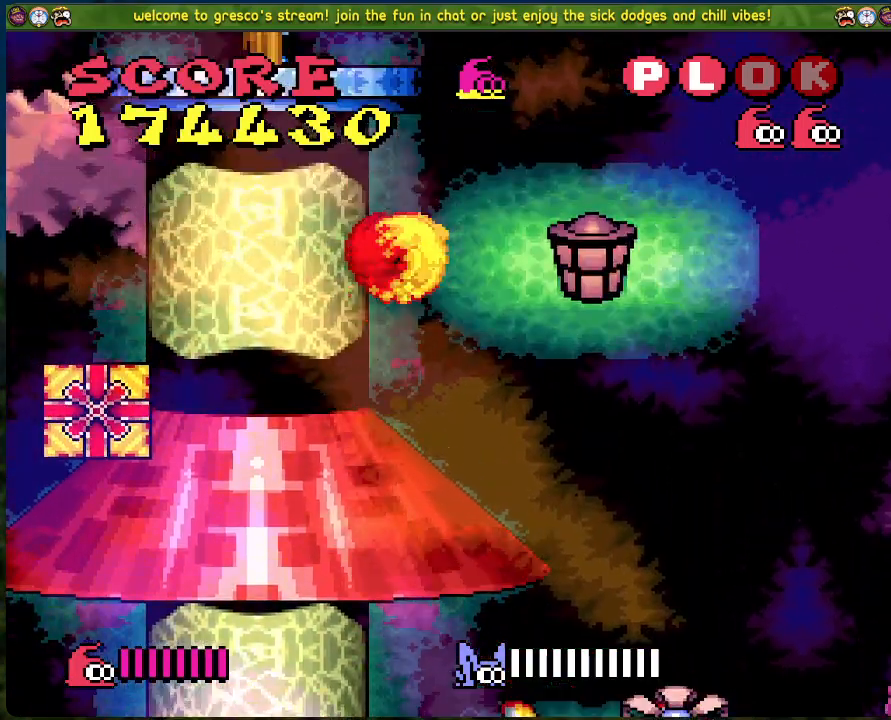
{"buttons": [], "left_stick": "center", "events": [[100, "B", "up"], [301, "DPAD_RIGHT", "up"]]}
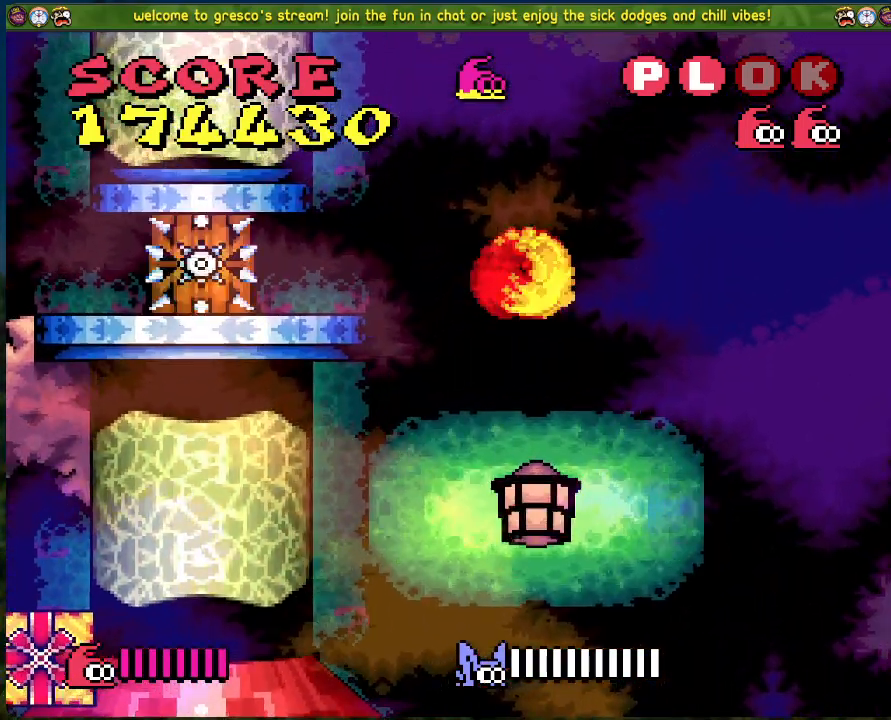
{"buttons": ["B", "DPAD_LEFT"], "left_stick": "center", "events": [[318, "B", "down"], [469, "DPAD_LEFT", "down"]]}
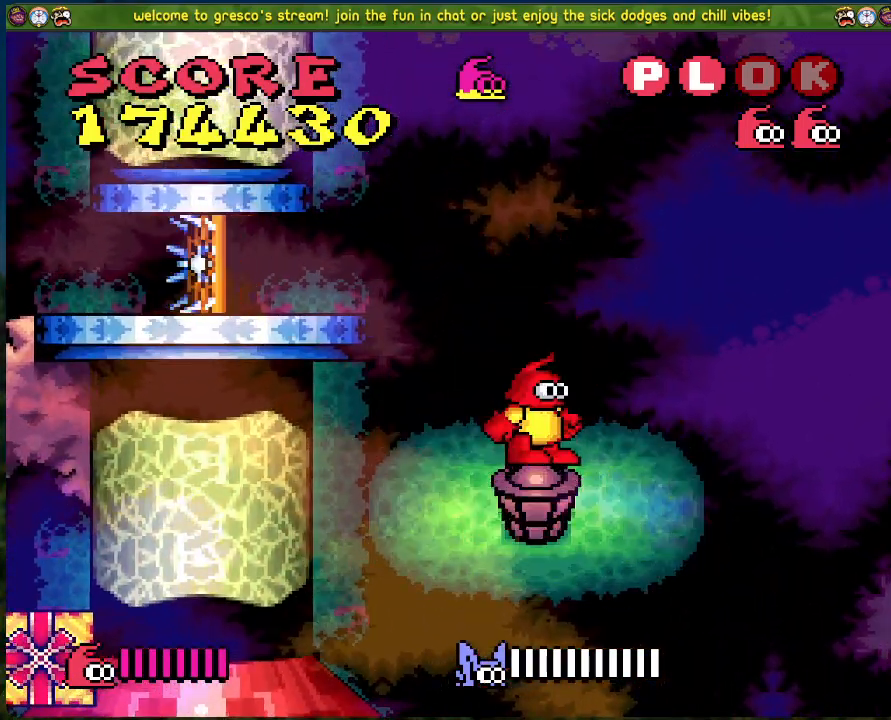
{"buttons": ["DPAD_LEFT"], "left_stick": "center", "events": [[50, "B", "up"]]}